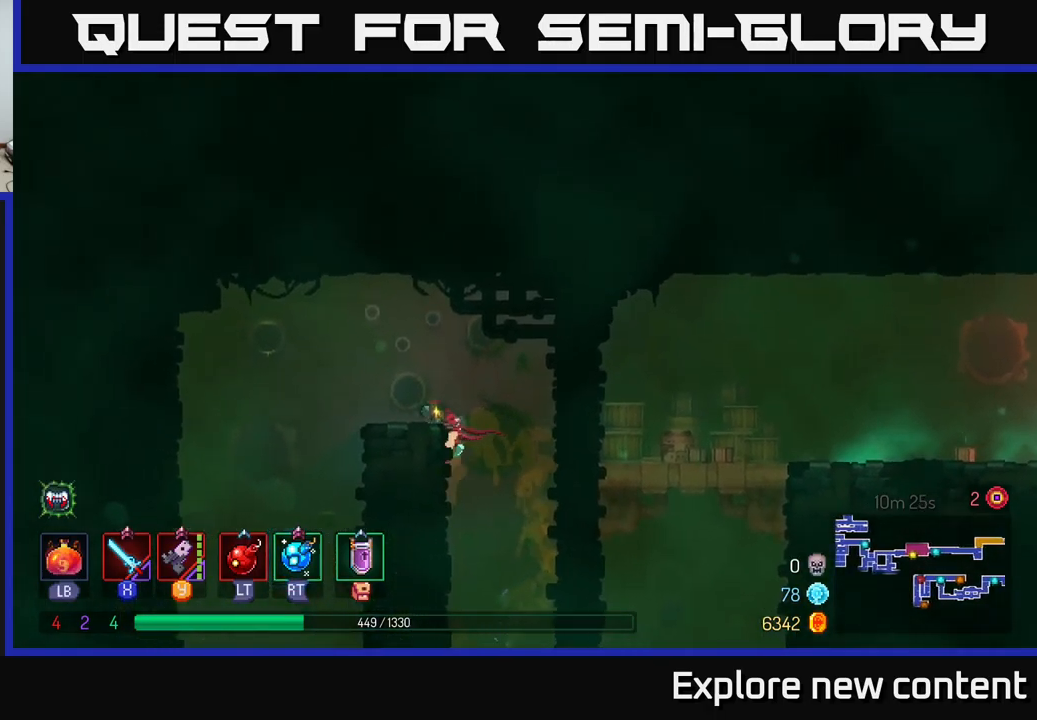
Gameplay with a controller (Xbox layout); each line is a JSON object with the inputs held at the frame after it (dt_ms = milliseconds from this image to that frame). "events" lists button and stick changes between this image and that frame as [ms after this image, input, new state], when the widget could be followed in between. Not read: L3.
{"dt_ms": 500, "buttons": [], "left_stick": "left", "right_stick": "center", "events": []}
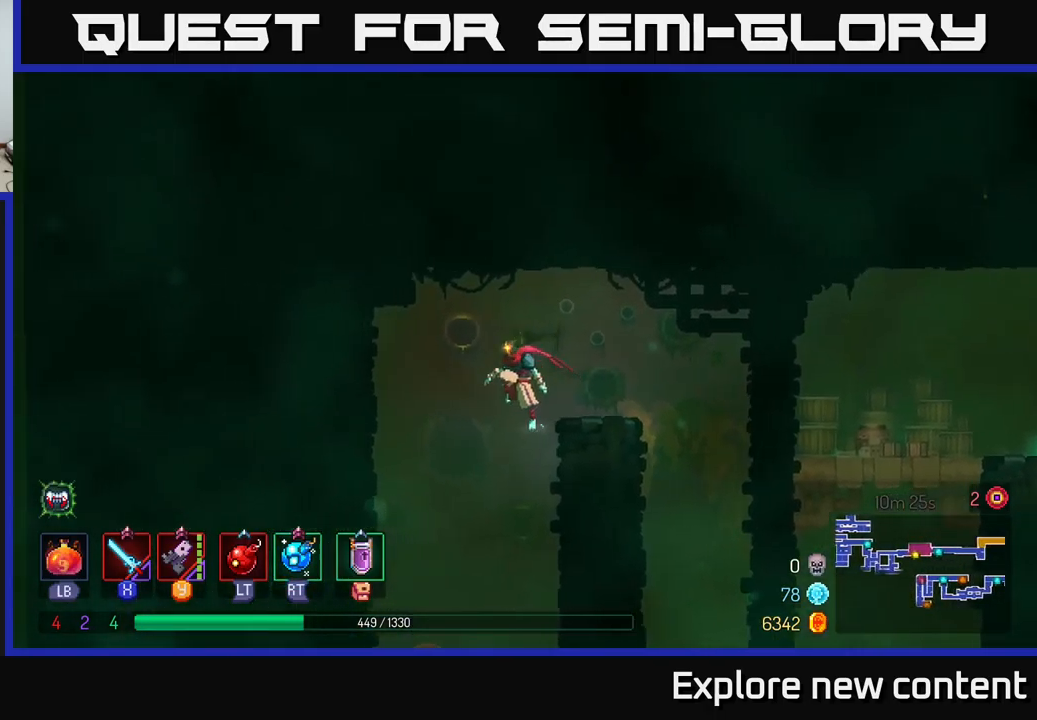
{"dt_ms": 500, "buttons": [], "left_stick": "center", "right_stick": "center", "events": [[134, "left_stick", "down-left"], [167, "A", "down"], [267, "A", "up"], [300, "left_stick", "center"]]}
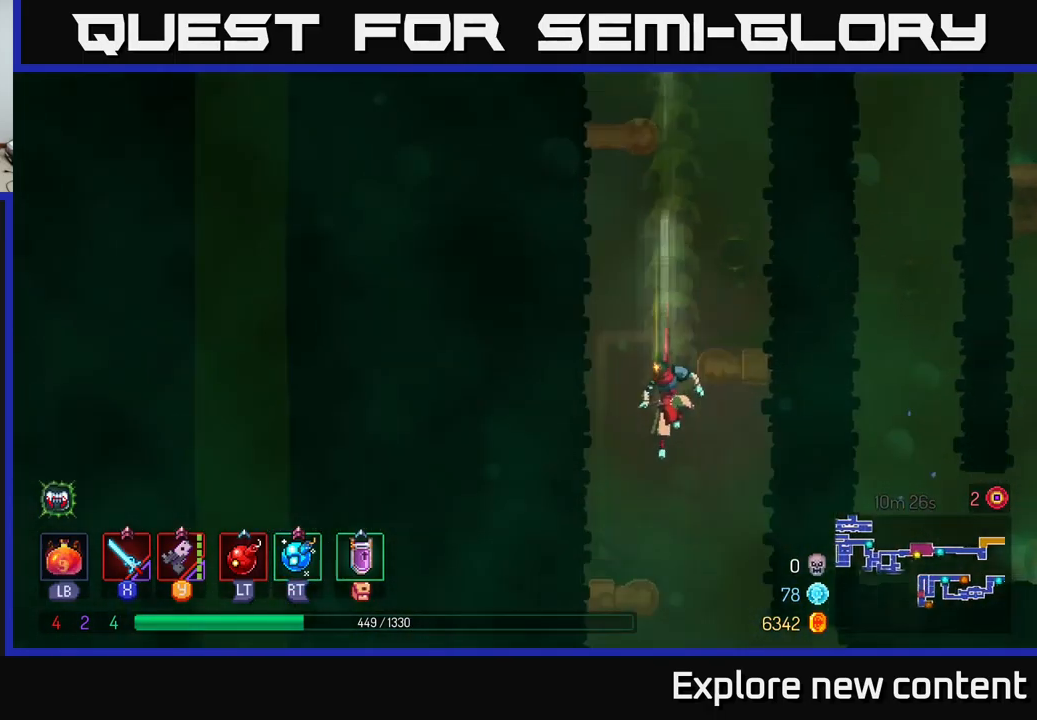
{"dt_ms": 500, "buttons": [], "left_stick": "down", "right_stick": "center", "events": [[367, "left_stick", "down"]]}
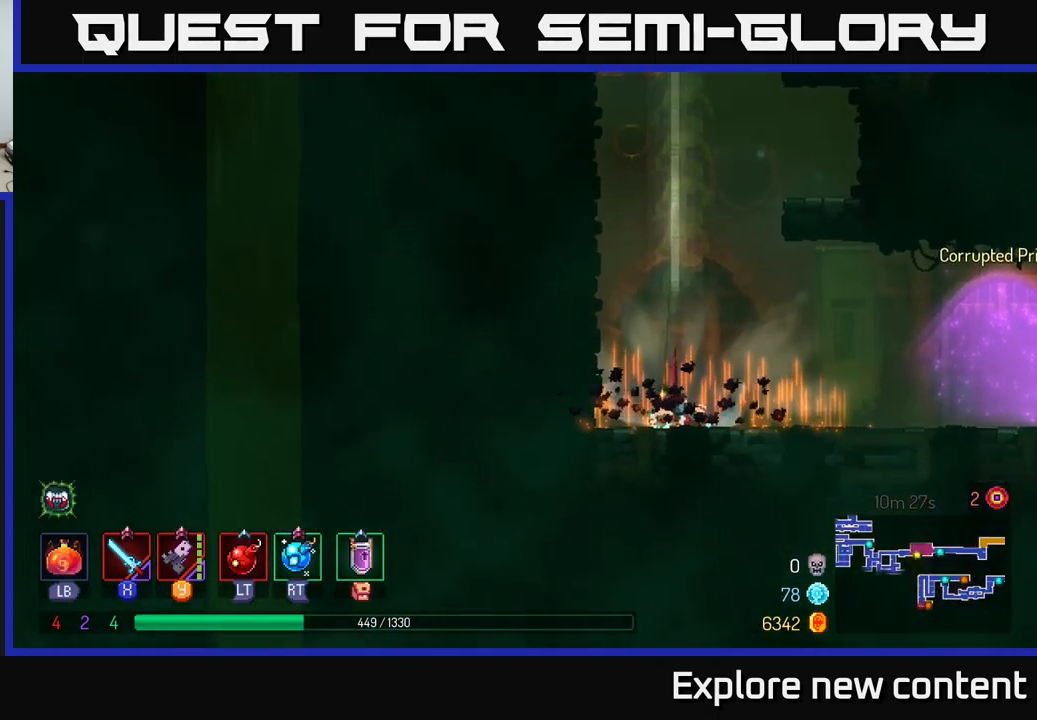
{"dt_ms": 1000, "buttons": [], "left_stick": "left", "right_stick": "center"}
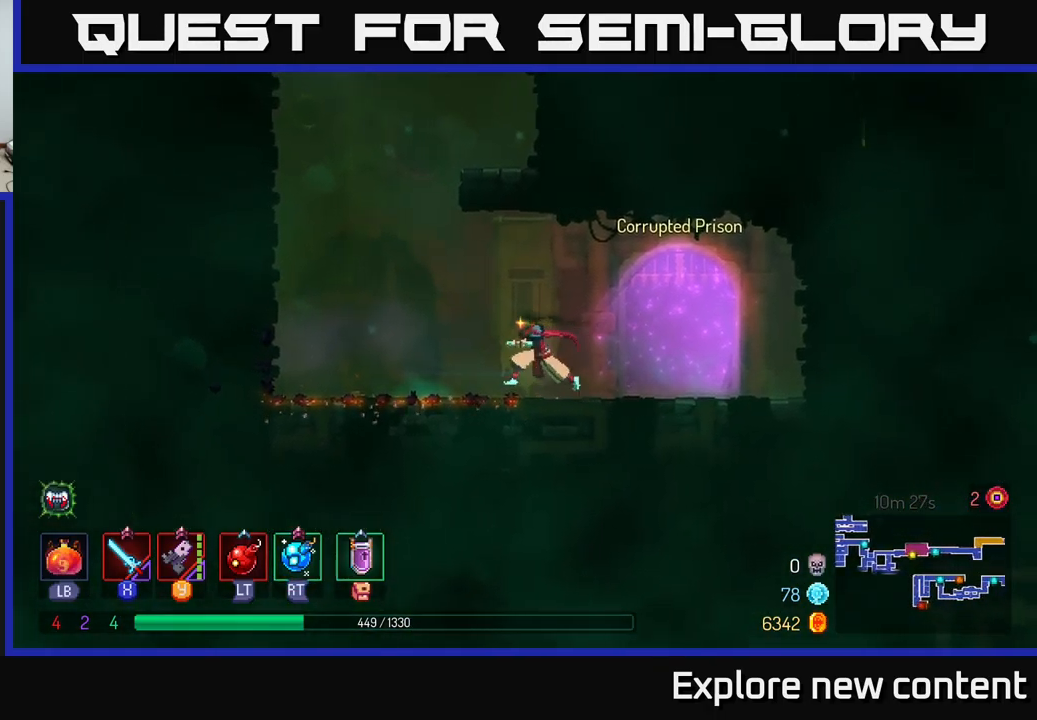
{"dt_ms": 500, "buttons": ["A"], "left_stick": "left", "right_stick": "center", "events": [[384, "A", "down"]]}
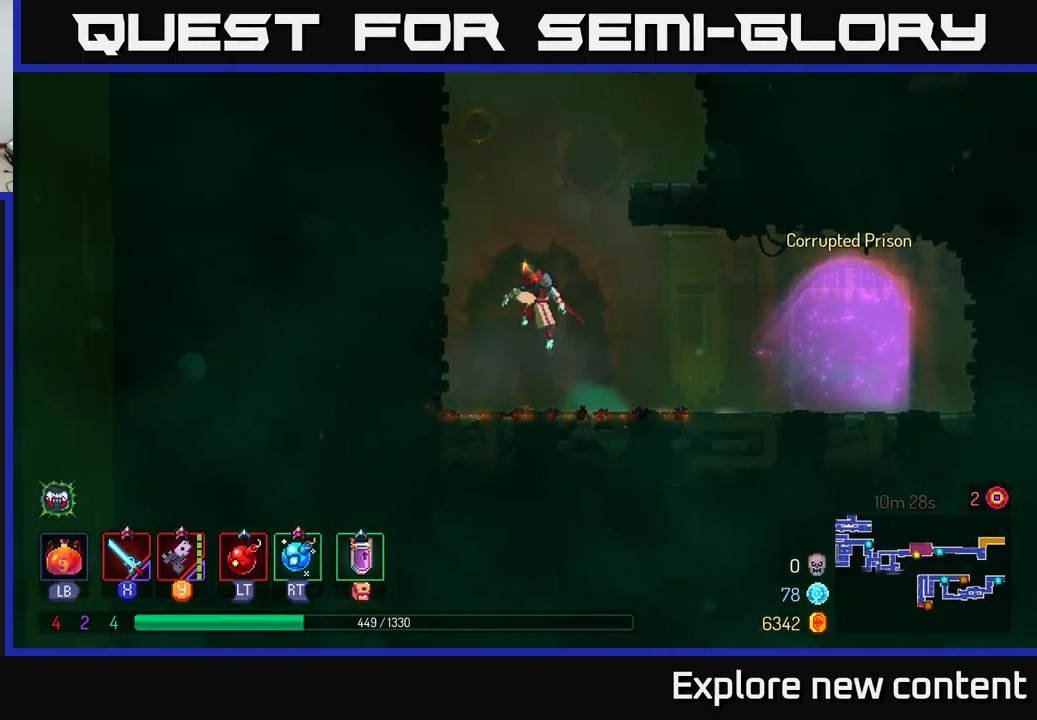
{"dt_ms": 500, "buttons": [], "left_stick": "up-left", "right_stick": "center", "events": [[67, "left_stick", "up-left"], [100, "A", "up"]]}
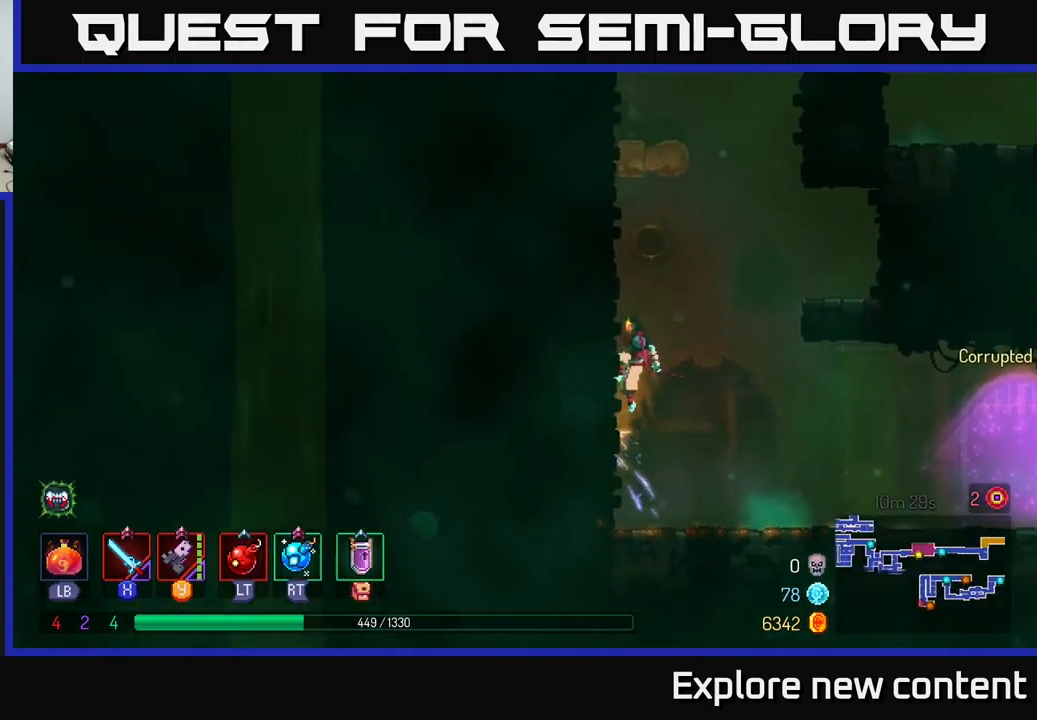
{"dt_ms": 500, "buttons": ["A"], "left_stick": "up", "right_stick": "center", "events": [[217, "A", "down"], [334, "A", "up"], [334, "left_stick", "up"], [400, "A", "down"]]}
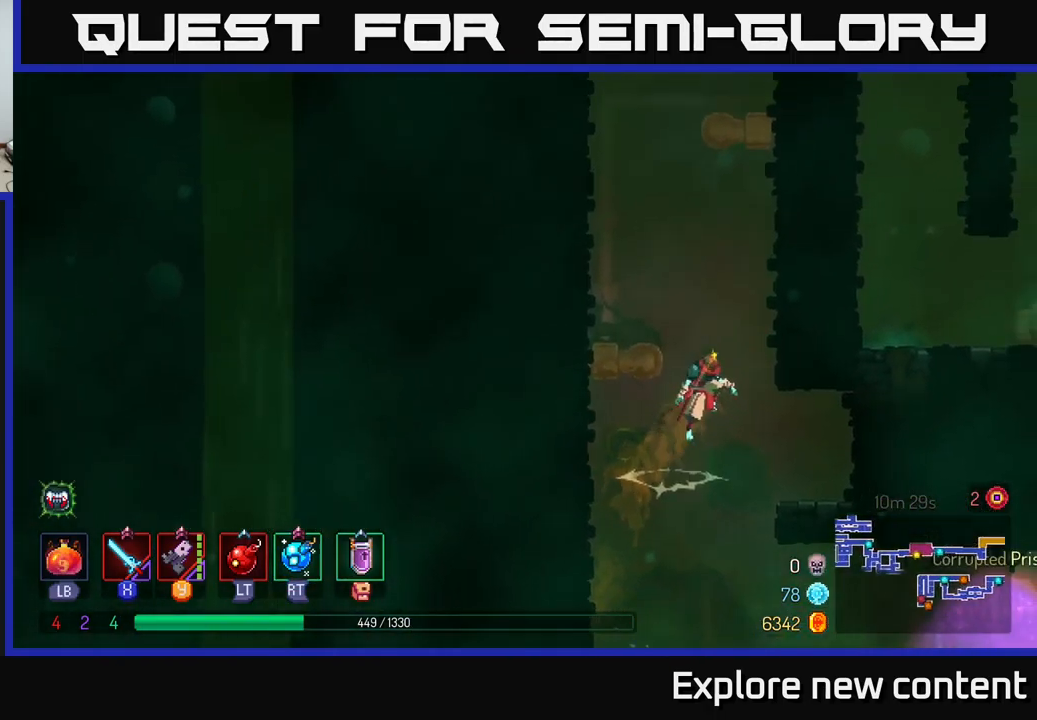
{"dt_ms": 500, "buttons": [], "left_stick": "up-left", "right_stick": "center", "events": [[150, "A", "up"], [500, "left_stick", "up-left"]]}
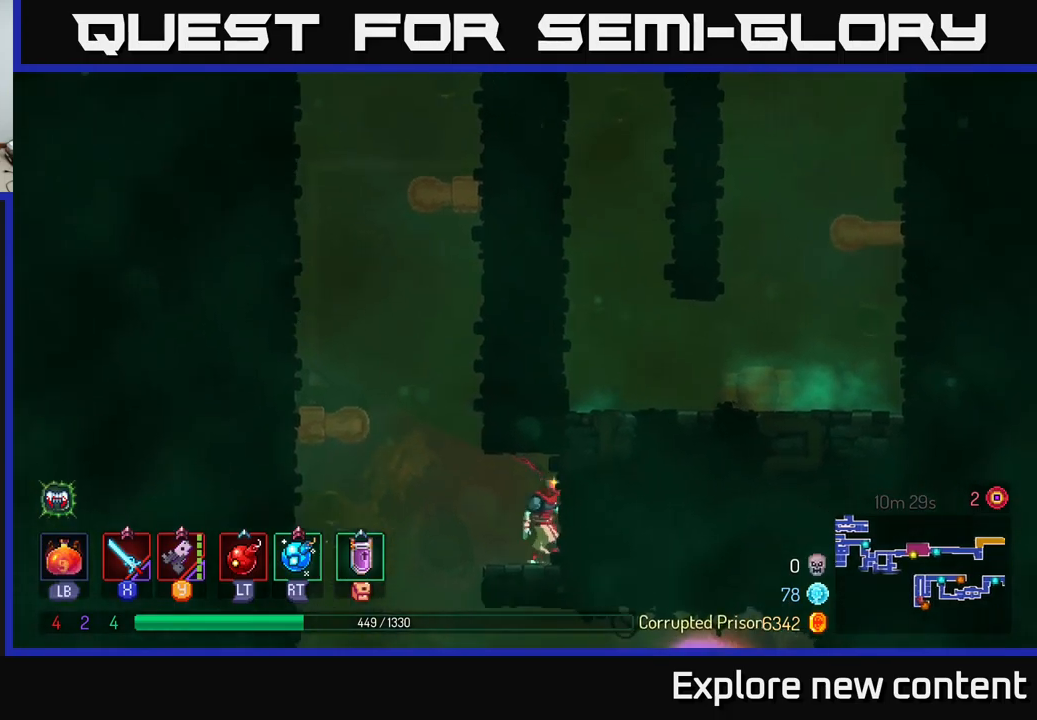
{"dt_ms": 500, "buttons": ["A"], "left_stick": "up-left", "right_stick": "center", "events": [[316, "A", "down"], [450, "A", "up"], [500, "A", "down"]]}
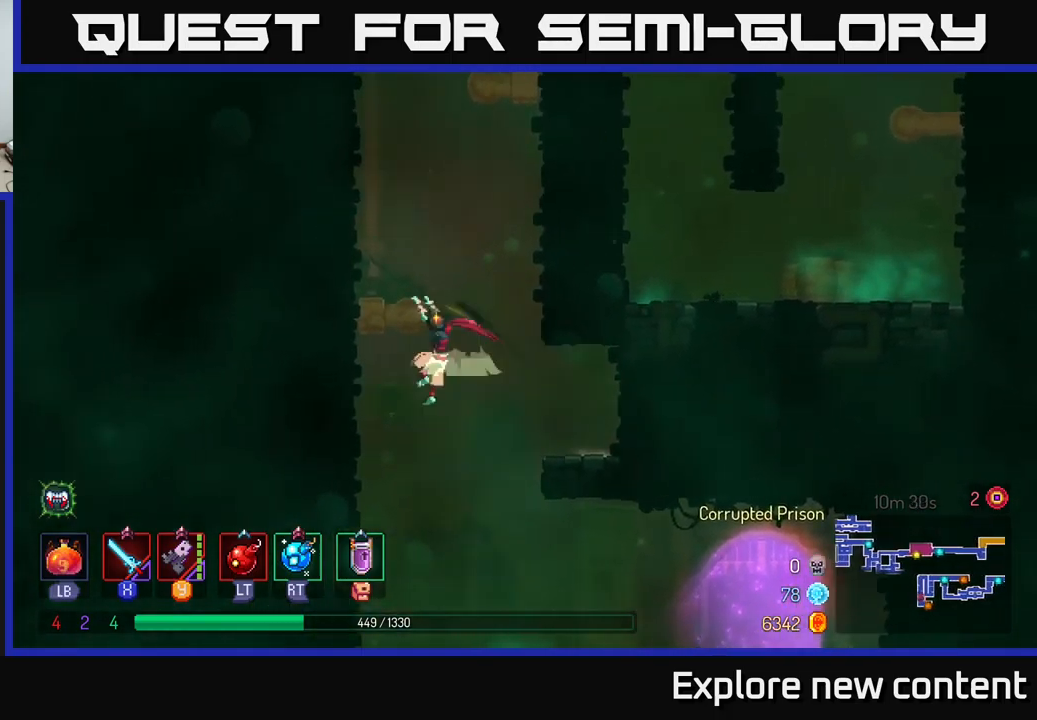
{"dt_ms": 500, "buttons": ["A"], "left_stick": "left", "right_stick": "center", "events": [[150, "A", "up"], [233, "left_stick", "center"], [400, "left_stick", "left"], [450, "A", "down"]]}
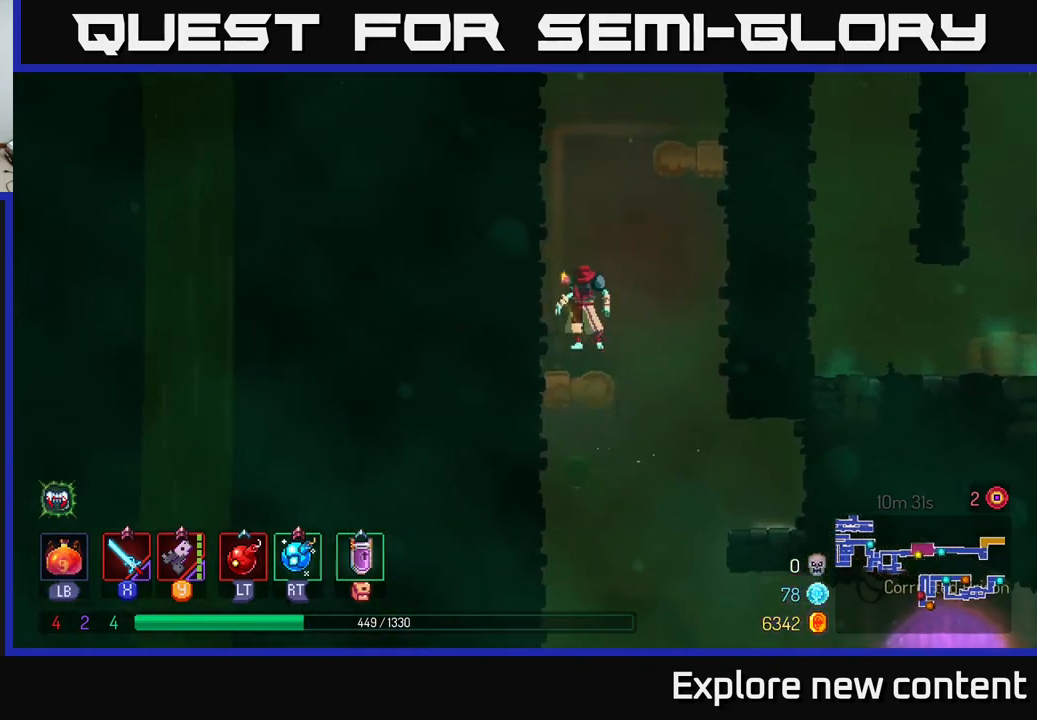
{"dt_ms": 500, "buttons": [], "left_stick": "up-left", "right_stick": "center", "events": [[100, "A", "up"], [133, "left_stick", "up-left"]]}
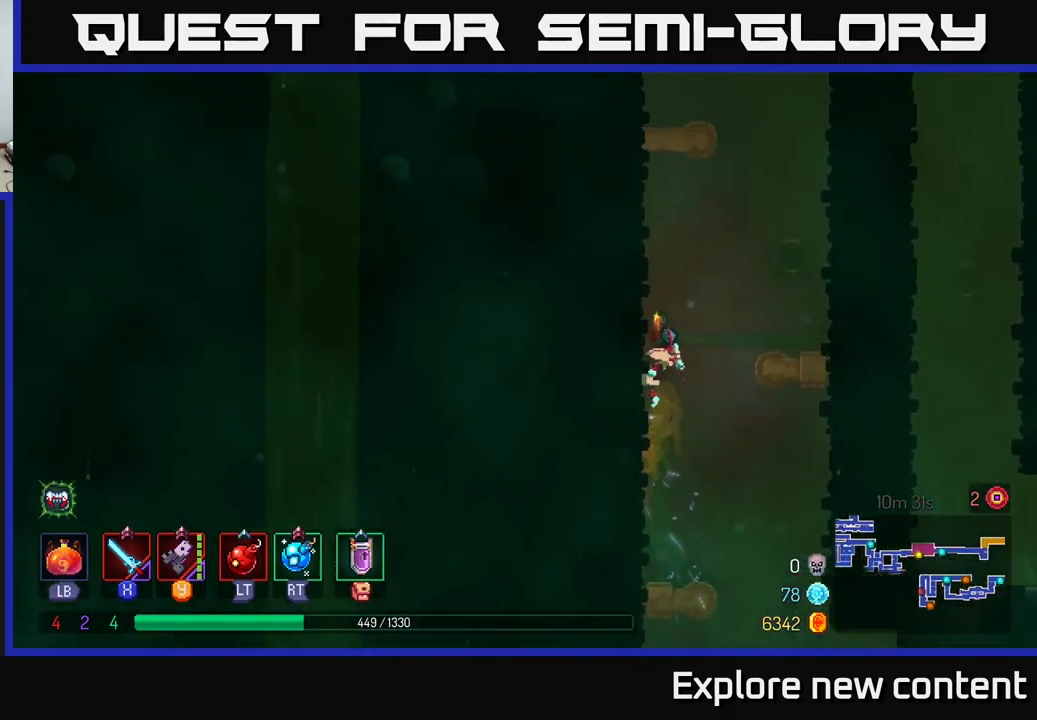
{"dt_ms": 500, "buttons": [], "left_stick": "up", "right_stick": "center", "events": [[33, "A", "down"], [133, "left_stick", "up"], [200, "A", "up"], [233, "A", "down"], [400, "A", "up"]]}
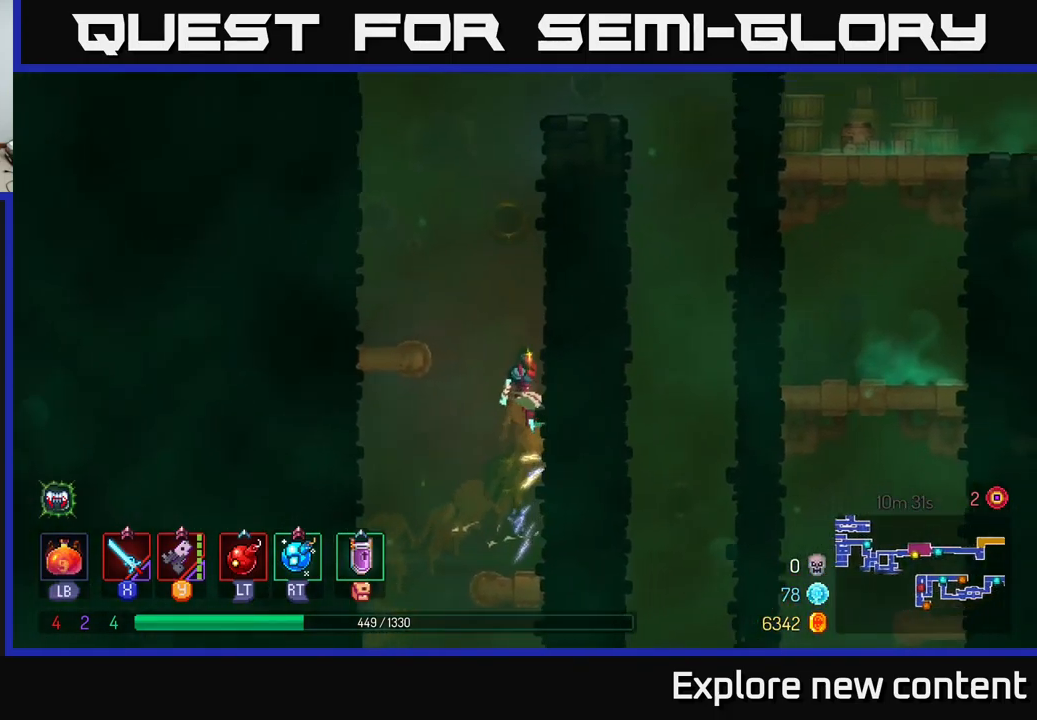
{"dt_ms": 500, "buttons": ["A"], "left_stick": "up-left", "right_stick": "center", "events": [[83, "left_stick", "up-left"], [166, "A", "down"], [366, "A", "up"], [416, "A", "down"]]}
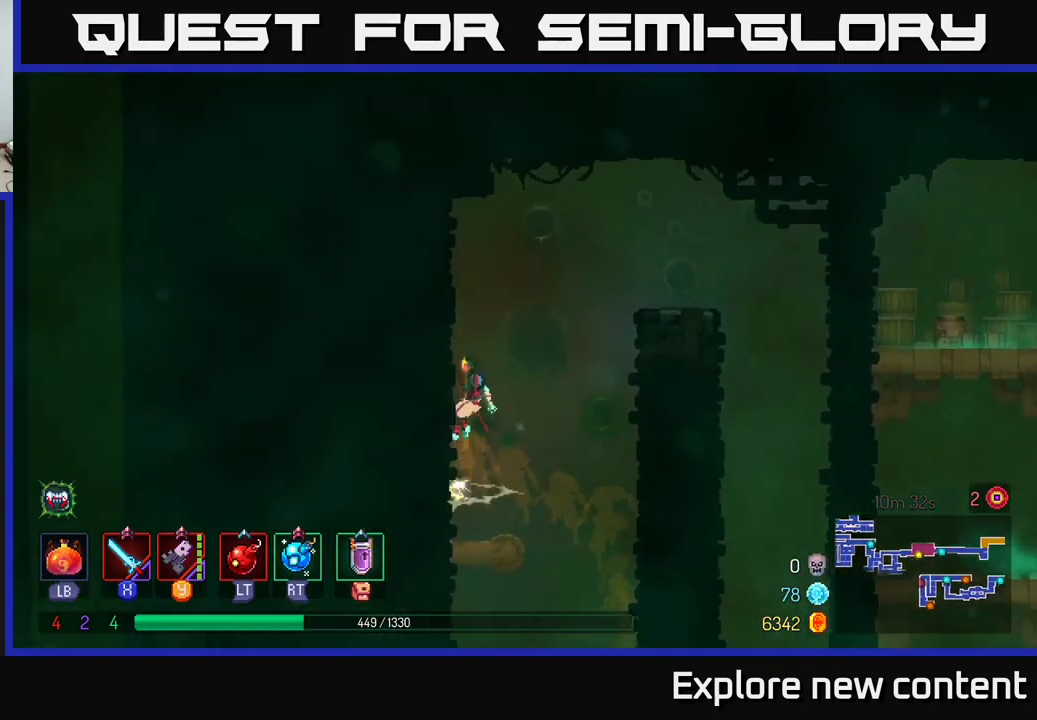
{"dt_ms": 500, "buttons": [], "left_stick": "up", "right_stick": "center", "events": [[66, "A", "up"], [283, "A", "down"], [283, "left_stick", "up"], [466, "A", "up"]]}
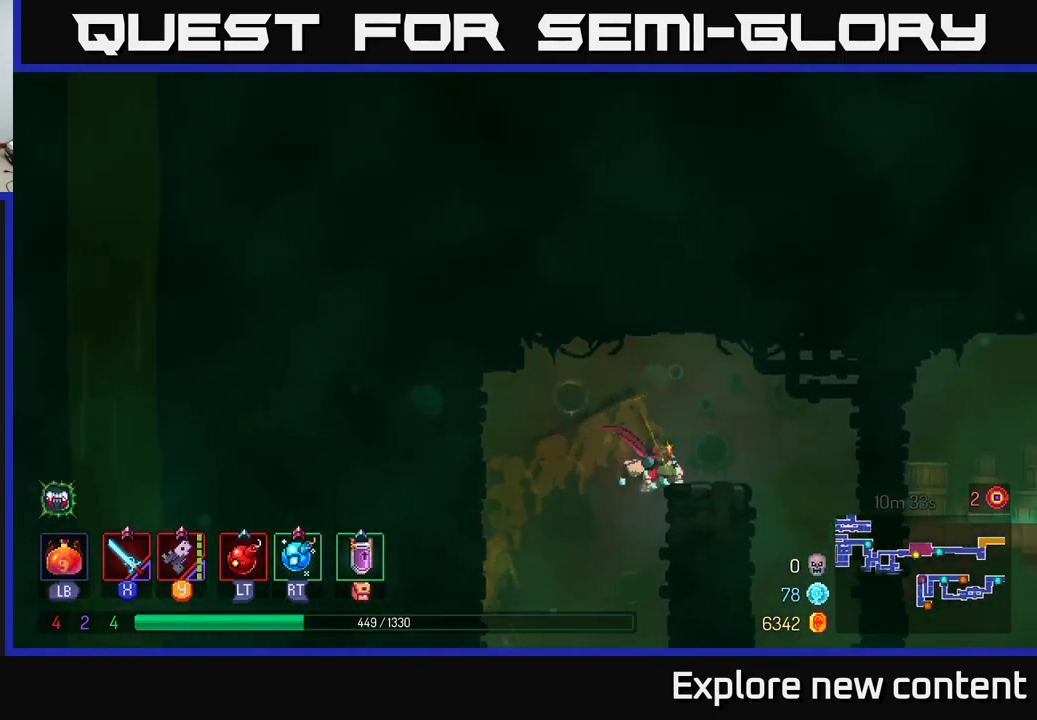
{"dt_ms": 500, "buttons": [], "left_stick": "up", "right_stick": "center", "events": []}
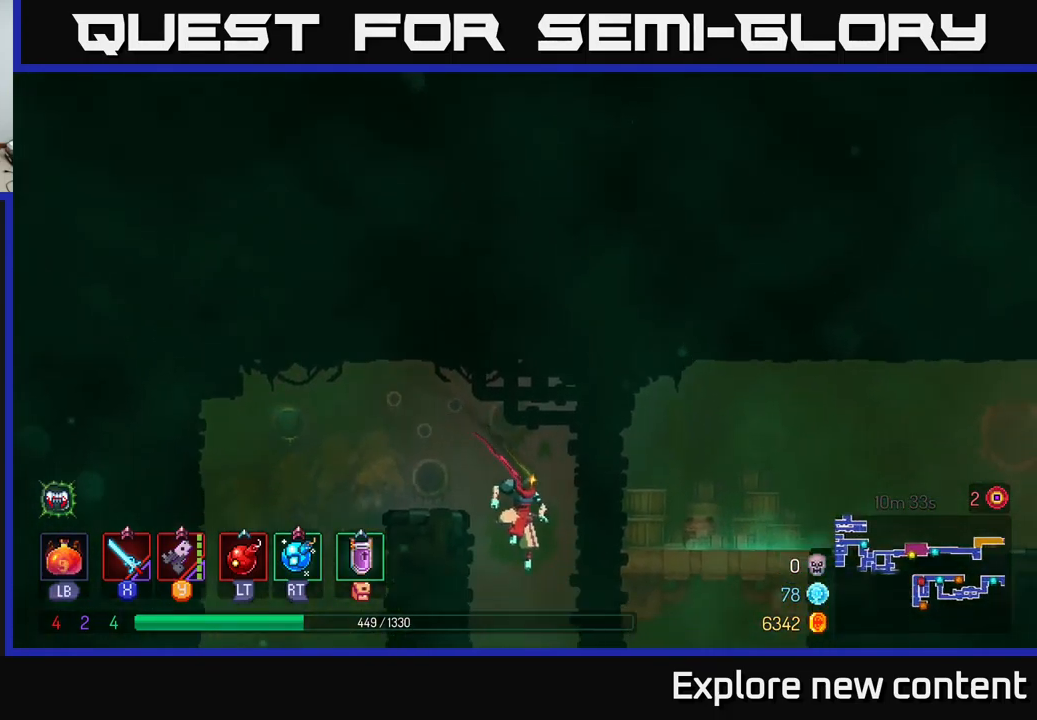
{"dt_ms": 500, "buttons": [], "left_stick": "center", "right_stick": "center", "events": [[16, "left_stick", "center"], [83, "A", "down"], [83, "left_stick", "down"], [200, "A", "up"], [200, "left_stick", "center"]]}
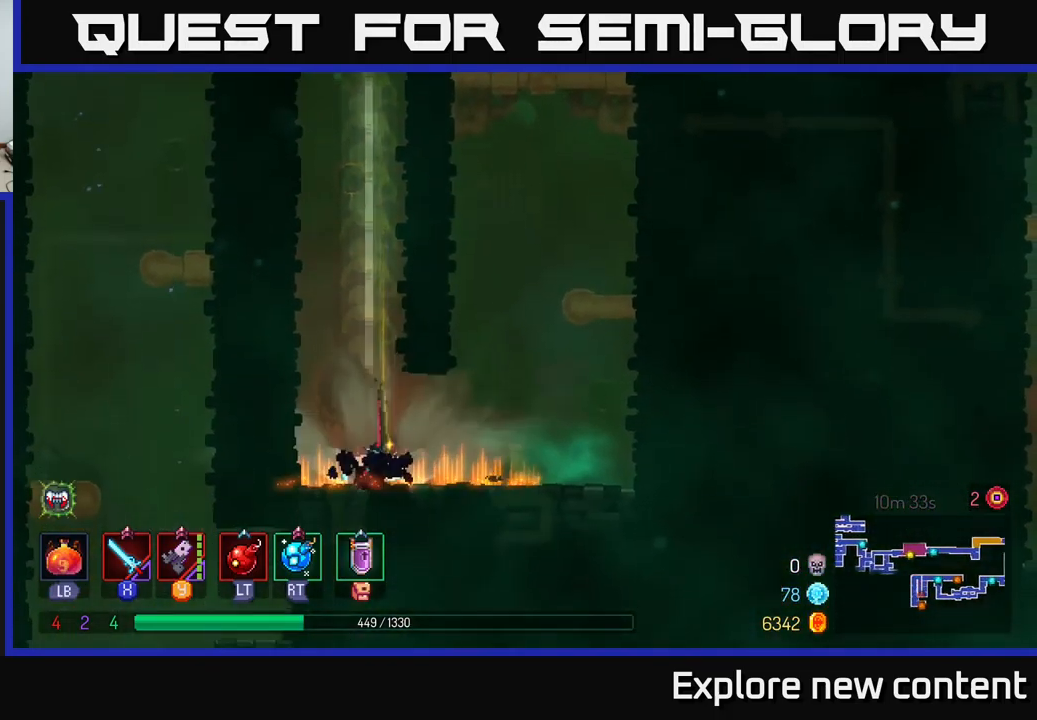
{"dt_ms": 500, "buttons": [], "left_stick": "center", "right_stick": "center", "events": []}
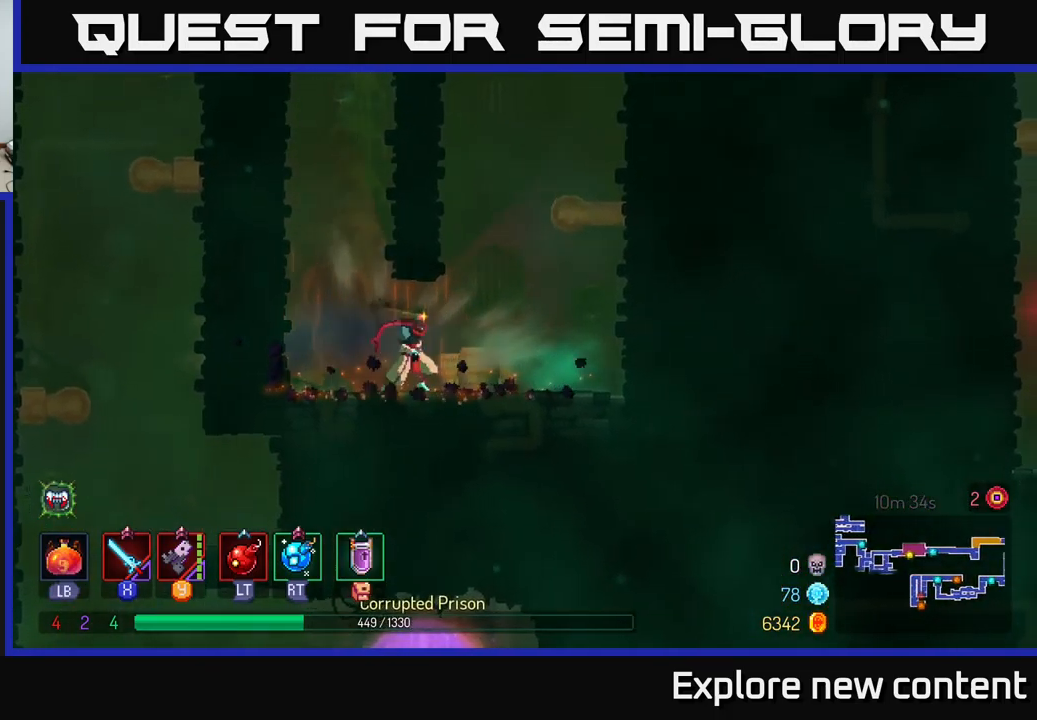
{"dt_ms": 1000, "buttons": ["A"], "left_stick": "up", "right_stick": "center"}
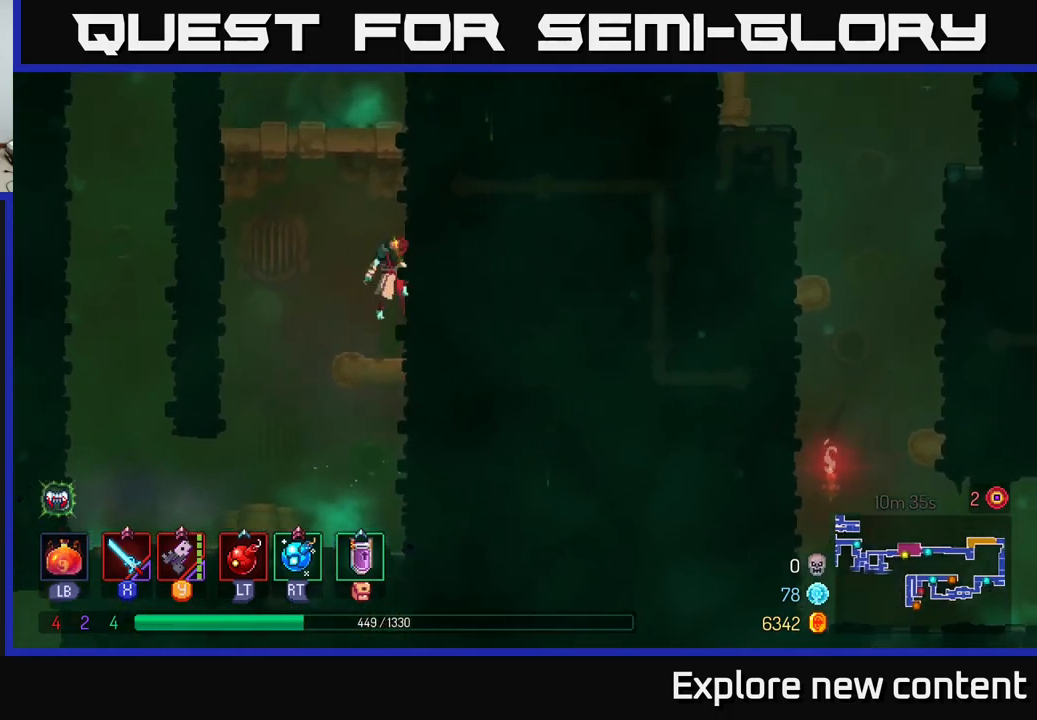
{"dt_ms": 500, "buttons": [], "left_stick": "up", "right_stick": "center", "events": [[117, "A", "up"], [200, "A", "down"], [367, "A", "up"]]}
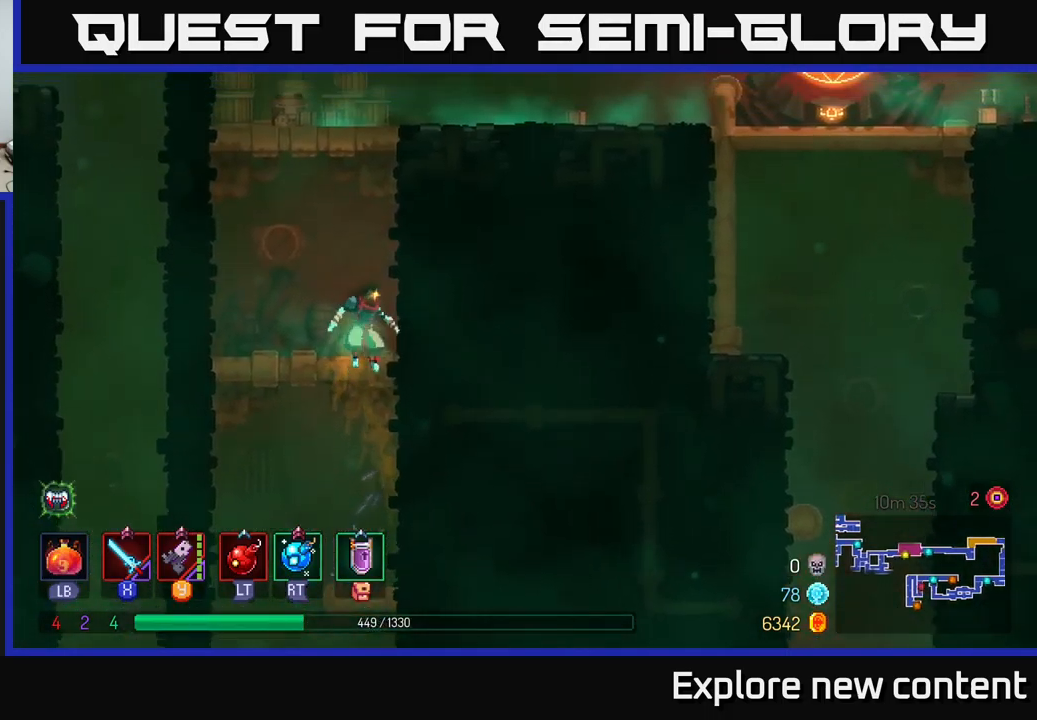
{"dt_ms": 500, "buttons": ["A"], "left_stick": "up", "right_stick": "center", "events": [[117, "A", "down"], [283, "A", "up"], [433, "A", "down"]]}